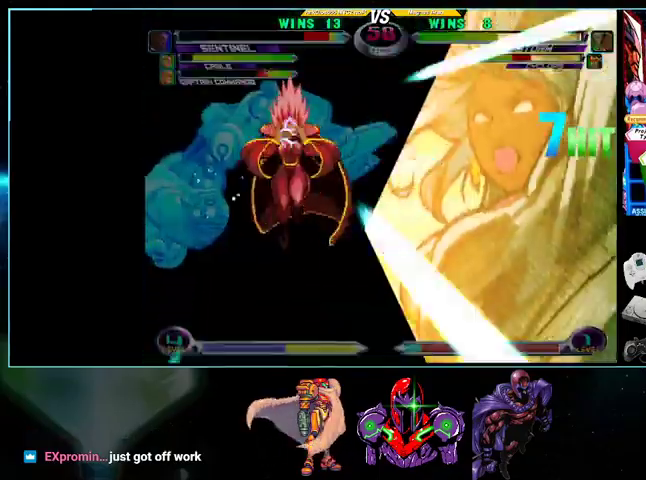
Gameplay with a controller (Nintendo layout); each line is a JSON object with the inputs held at the frame after it. "events" lists button and stick changes between this image and that frame as [ms after this image, input, new state], when the widget could be followed in between. Not read: L3 R3.
{"buttons": ["A"], "events": [[33, "B", "up"], [33, "R1", "up"], [33, "X", "up"], [33, "Y", "up"], [100, "B", "down"], [100, "L1", "up"], [100, "R1", "down"], [100, "Y", "down"], [133, "A", "down"], [133, "B", "up"], [133, "R1", "up"], [133, "Y", "up"], [167, "A", "up"], [200, "A", "down"], [200, "B", "down"], [200, "R1", "down"], [200, "X", "down"], [233, "A", "up"], [233, "B", "up"], [233, "L1", "down"], [233, "R1", "up"], [233, "X", "up"], [267, "B", "down"], [300, "A", "down"], [300, "L1", "up"], [300, "R1", "down"], [300, "X", "down"], [333, "B", "up"], [333, "R1", "up"], [333, "X", "up"], [400, "A", "up"], [400, "L1", "down"], [400, "R1", "down"], [400, "Y", "down"], [500, "A", "down"], [500, "L1", "up"], [500, "R1", "up"], [500, "Y", "up"]]}
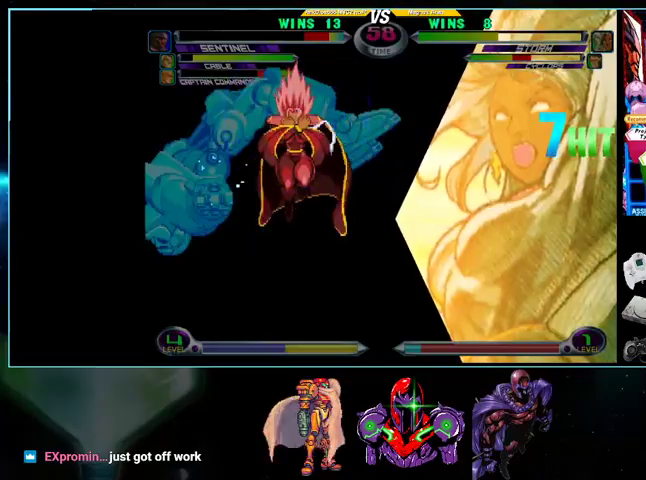
{"buttons": ["L1"], "events": [[33, "A", "up"], [33, "B", "down"], [33, "R1", "down"], [33, "X", "down"], [33, "Y", "down"], [100, "B", "up"], [100, "L1", "down"], [100, "X", "up"], [100, "Y", "up"], [133, "A", "down"], [133, "L1", "up"], [133, "R1", "up"], [200, "A", "up"], [200, "B", "down"], [200, "L1", "down"], [200, "R1", "down"], [200, "X", "down"], [200, "Y", "down"], [233, "B", "up"], [233, "R1", "up"], [233, "X", "up"], [267, "R1", "down"], [300, "A", "down"], [300, "L1", "up"], [300, "R1", "up"], [300, "Y", "up"], [367, "A", "up"], [367, "B", "down"], [367, "L1", "down"], [367, "R1", "down"], [400, "B", "up"], [400, "R1", "up"], [433, "A", "down"], [433, "B", "down"], [433, "L1", "up"], [500, "A", "up"], [500, "B", "up"], [500, "L1", "down"]]}
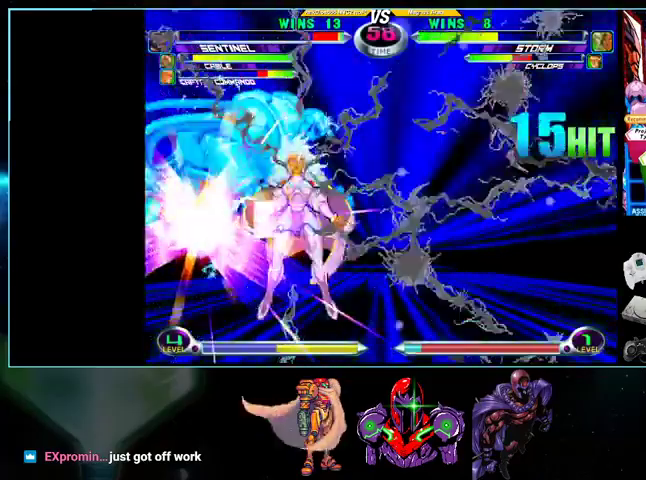
{"buttons": [], "events": [[100, "A", "down"], [100, "L1", "up"], [133, "A", "up"], [200, "DPAD_DOWN", "down"], [267, "DPAD_LEFT", "down"], [333, "A", "down"], [333, "DPAD_DOWN", "up"], [367, "B", "down"], [400, "DPAD_LEFT", "up"], [433, "A", "up"], [433, "B", "up"]]}
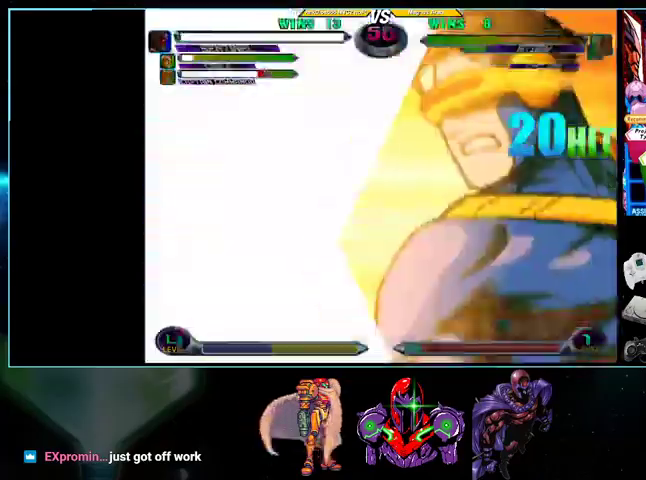
{"buttons": [], "events": []}
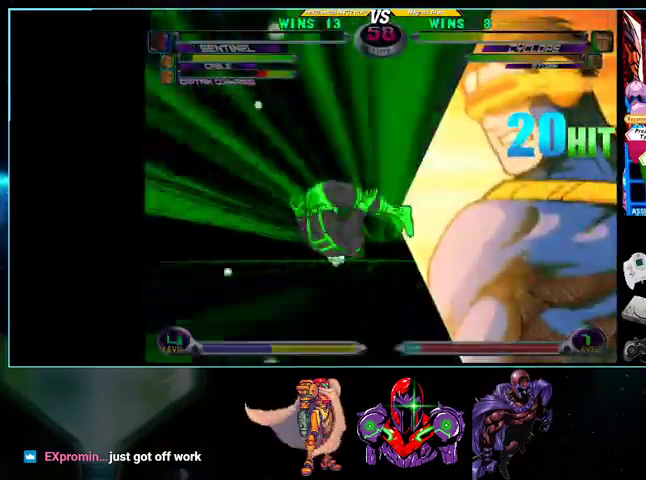
{"buttons": [], "events": []}
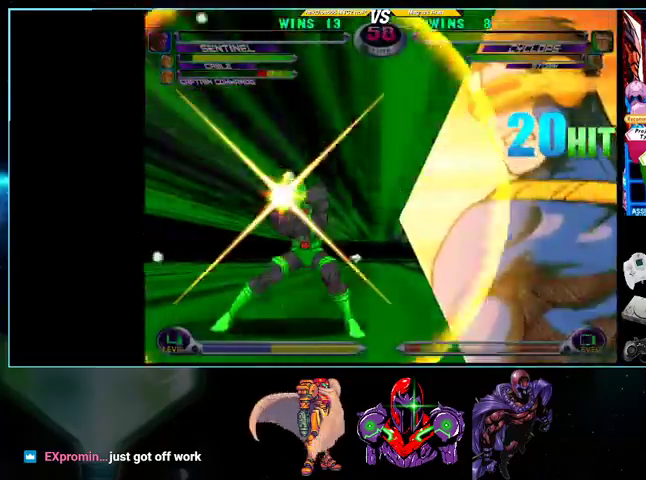
{"buttons": ["DPAD_UP"], "events": [[400, "DPAD_UP", "down"]]}
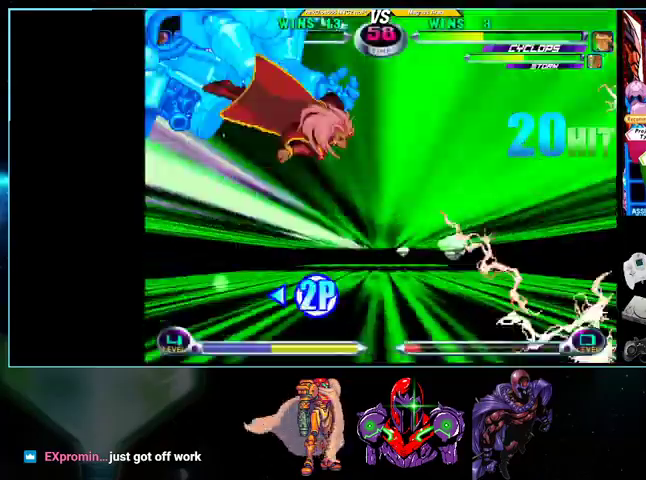
{"buttons": ["DPAD_LEFT"], "events": [[500, "DPAD_LEFT", "down"], [500, "DPAD_UP", "up"]]}
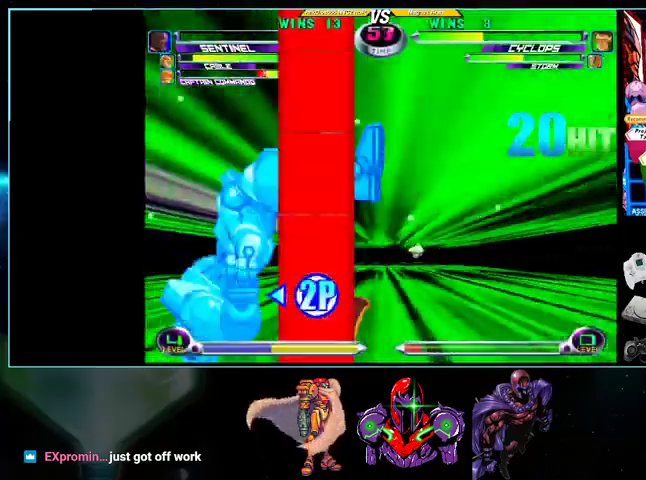
{"buttons": [], "events": [[33, "DPAD_DOWN", "down"], [433, "DPAD_DOWN", "up"], [433, "DPAD_LEFT", "up"]]}
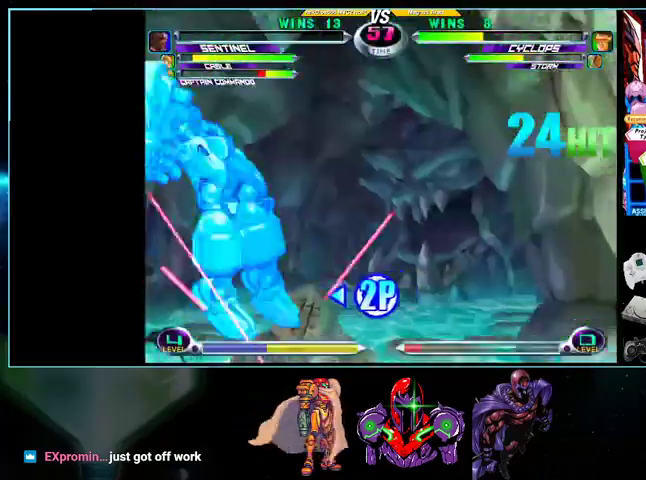
{"buttons": [], "events": []}
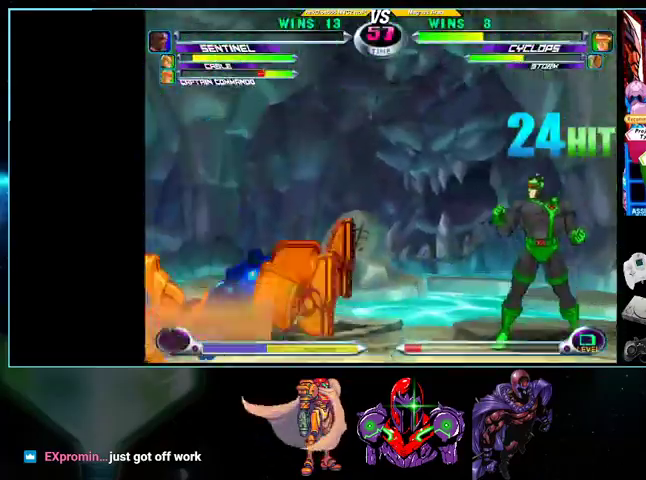
{"buttons": ["DPAD_LEFT"], "events": [[33, "DPAD_LEFT", "down"], [200, "DPAD_LEFT", "up"], [367, "DPAD_LEFT", "down"], [433, "DPAD_LEFT", "up"], [500, "DPAD_LEFT", "down"]]}
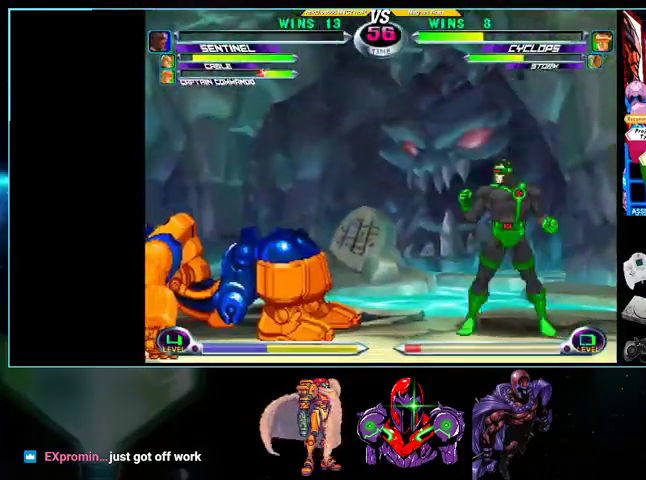
{"buttons": ["B", "R1", "DPAD_RIGHT"], "events": [[200, "DPAD_UP", "down"], [267, "X", "down"], [367, "X", "up"], [433, "DPAD_LEFT", "up"], [433, "DPAD_RIGHT", "down"], [433, "DPAD_UP", "up"], [500, "B", "down"], [500, "R1", "down"]]}
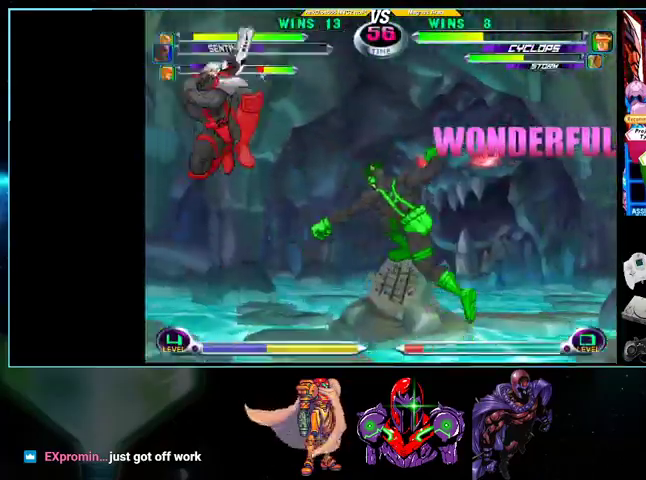
{"buttons": [], "events": [[33, "B", "up"], [33, "R1", "up"], [367, "DPAD_RIGHT", "up"]]}
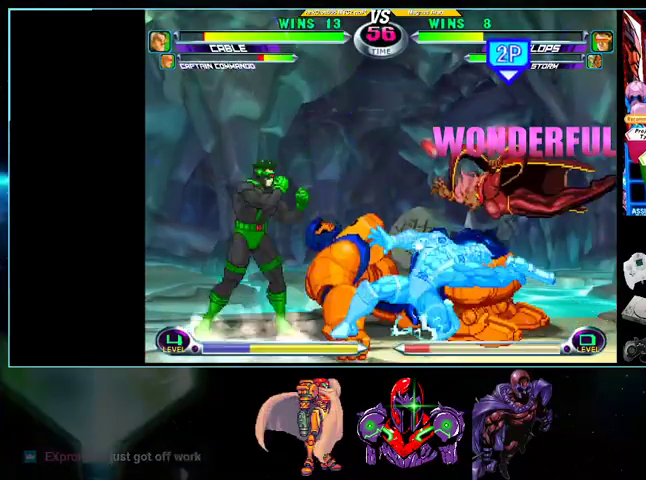
{"buttons": [], "events": [[33, "DPAD_UP", "down"], [200, "A", "down"], [233, "DPAD_UP", "up"], [267, "A", "up"], [400, "B", "down"], [467, "B", "up"]]}
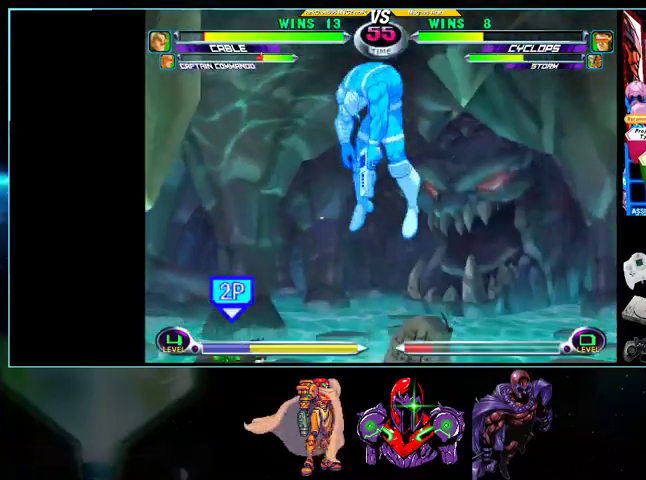
{"buttons": [], "events": [[200, "DPAD_RIGHT", "down"], [267, "X", "down"], [267, "Y", "down"], [333, "X", "up"], [333, "Y", "up"], [367, "DPAD_DOWN", "down"], [367, "DPAD_RIGHT", "up"], [433, "A", "down"], [500, "A", "up"], [500, "DPAD_DOWN", "up"]]}
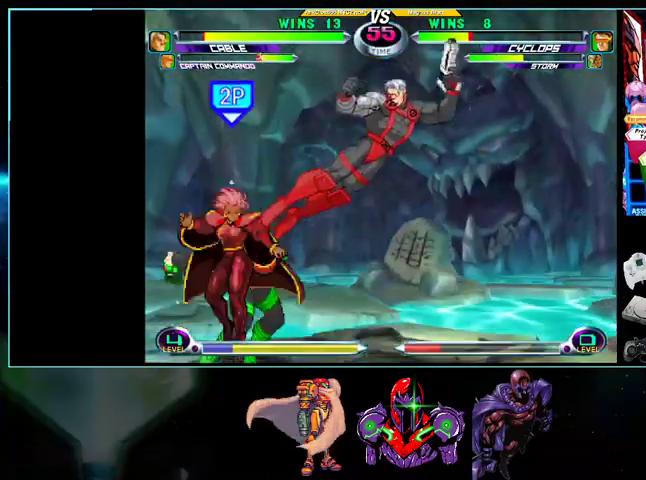
{"buttons": ["DPAD_UP", "DPAD_RIGHT"], "events": [[133, "DPAD_LEFT", "down"], [367, "DPAD_LEFT", "up"], [367, "DPAD_RIGHT", "down"], [367, "DPAD_UP", "down"]]}
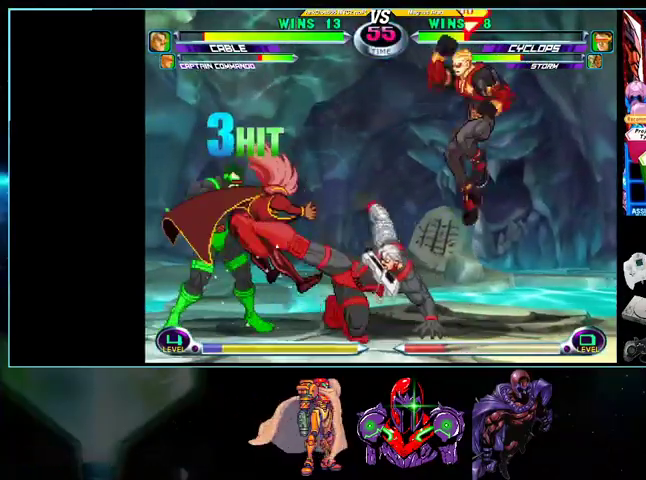
{"buttons": ["DPAD_DOWN", "DPAD_LEFT"], "events": [[267, "DPAD_RIGHT", "up"], [267, "DPAD_UP", "up"], [300, "DPAD_DOWN", "down"], [300, "DPAD_LEFT", "down"]]}
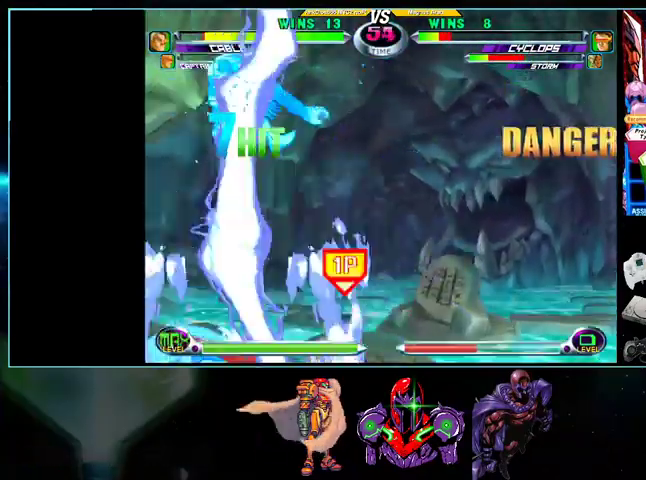
{"buttons": [], "events": [[33, "B", "down"], [200, "B", "up"], [467, "DPAD_DOWN", "up"], [467, "DPAD_LEFT", "up"]]}
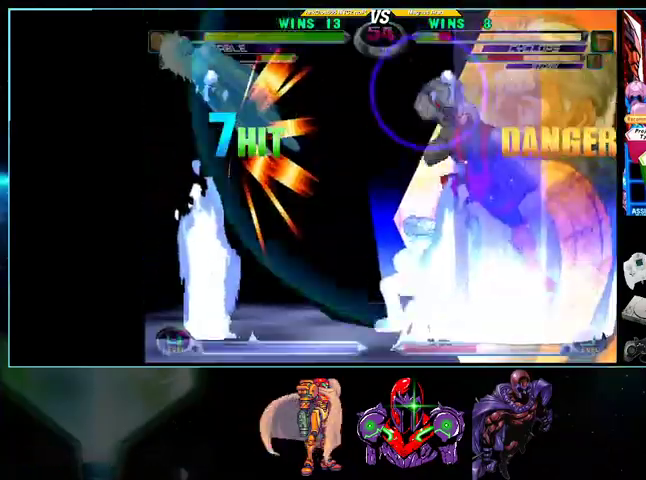
{"buttons": ["DPAD_LEFT"], "events": [[300, "DPAD_LEFT", "down"]]}
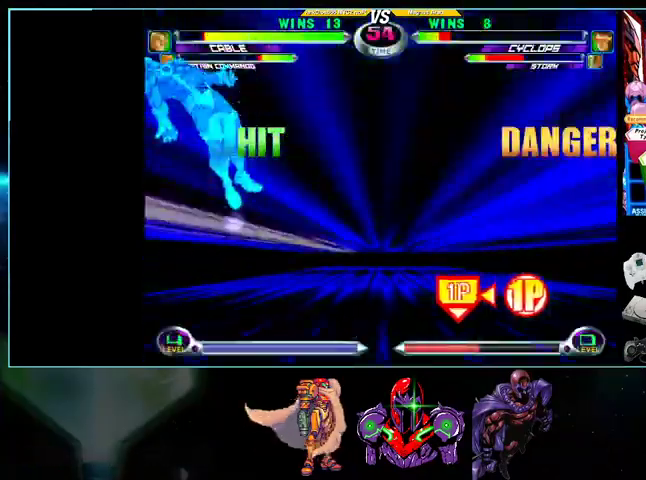
{"buttons": ["DPAD_UP", "DPAD_RIGHT"], "events": [[233, "DPAD_LEFT", "up"], [433, "DPAD_RIGHT", "down"], [433, "DPAD_UP", "down"]]}
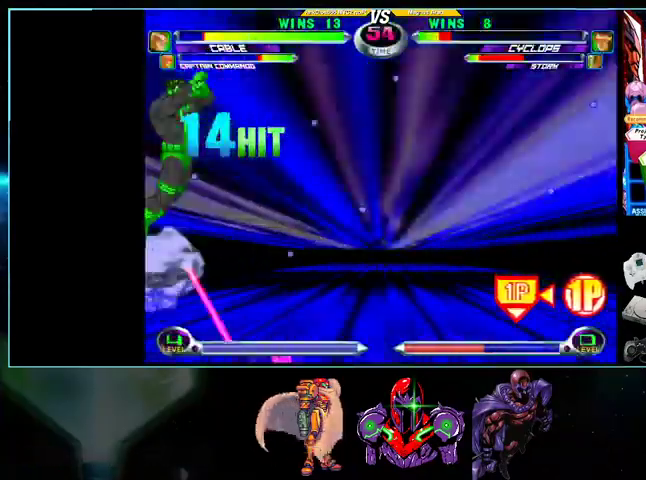
{"buttons": [], "events": [[500, "DPAD_RIGHT", "up"], [500, "DPAD_UP", "up"]]}
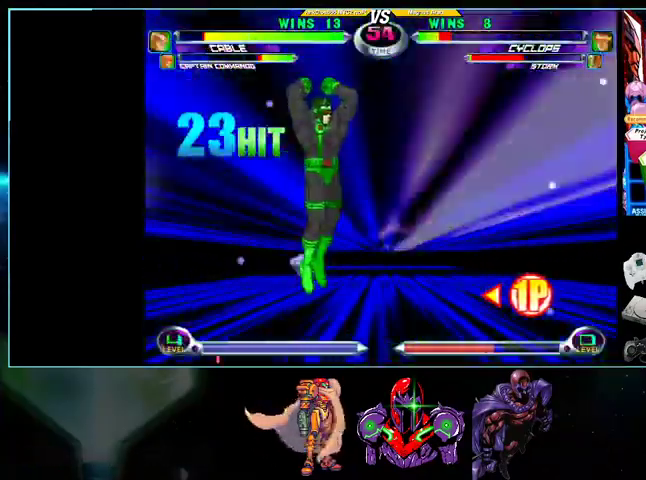
{"buttons": ["DPAD_LEFT"], "events": [[100, "DPAD_DOWN", "down"], [100, "DPAD_LEFT", "down"], [200, "Y", "down"], [400, "DPAD_DOWN", "up"], [400, "Y", "up"]]}
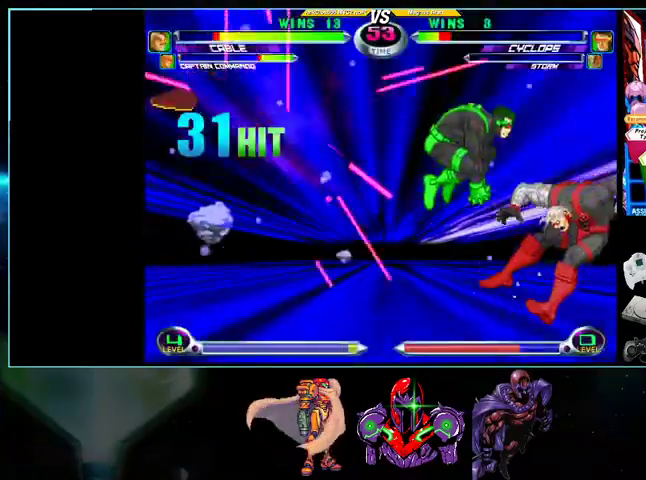
{"buttons": [], "events": [[33, "DPAD_LEFT", "up"], [100, "DPAD_RIGHT", "down"], [133, "DPAD_RIGHT", "up"], [200, "DPAD_RIGHT", "down"], [267, "B", "down"], [267, "DPAD_RIGHT", "up"], [333, "DPAD_RIGHT", "down"], [400, "B", "up"], [400, "DPAD_RIGHT", "up"]]}
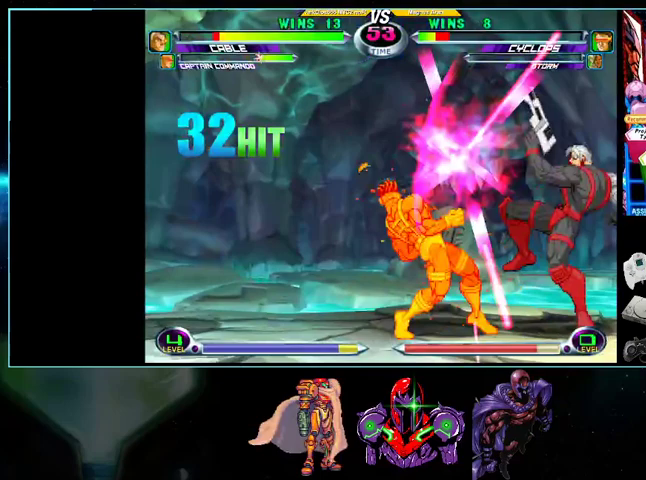
{"buttons": ["DPAD_LEFT"], "events": [[300, "DPAD_RIGHT", "down"], [300, "DPAD_UP", "down"], [500, "DPAD_LEFT", "down"], [500, "DPAD_RIGHT", "up"], [500, "DPAD_UP", "up"]]}
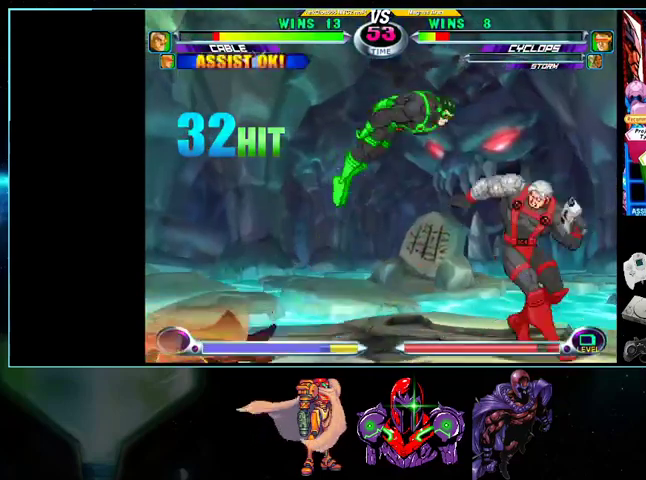
{"buttons": [], "events": [[100, "DPAD_DOWN", "down"], [267, "B", "down"], [433, "B", "up"], [433, "DPAD_DOWN", "up"], [500, "DPAD_LEFT", "up"]]}
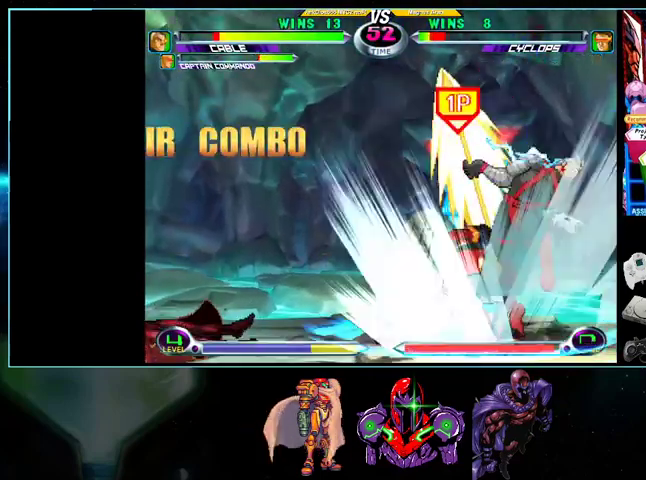
{"buttons": [], "events": [[33, "DPAD_RIGHT", "down"], [100, "DPAD_RIGHT", "up"], [133, "B", "down"], [200, "DPAD_LEFT", "down"], [267, "B", "up"], [267, "DPAD_DOWN", "down"], [300, "DPAD_LEFT", "up"], [367, "DPAD_DOWN", "up"], [367, "DPAD_RIGHT", "down"], [400, "DPAD_RIGHT", "up"]]}